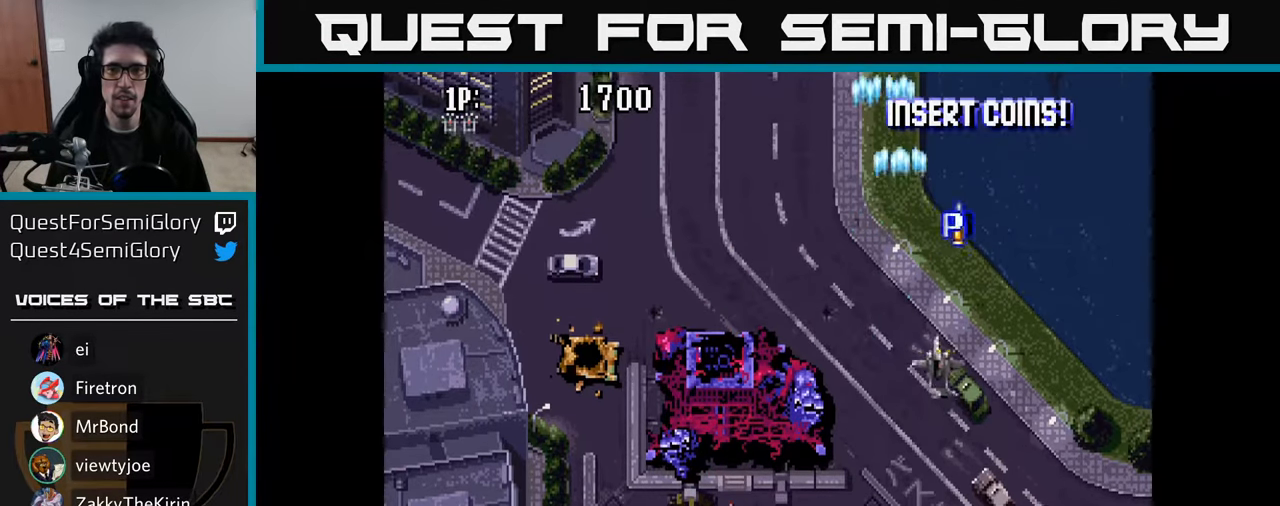
Gameplay with a controller (Xbox layout); each line is a JSON object with the inputs held at the frame after it. "events" lists button and stick changes between this image and that frame as [ms after this image, input, new state], when the widget could be followed in between.
{"buttons": ["DPAD_UP", "DPAD_RIGHT"], "left_stick": "center", "right_stick": "center", "events": [[50, "A", "up"], [66, "DPAD_RIGHT", "up"], [116, "A", "down"], [216, "DPAD_RIGHT", "down"], [250, "A", "up"], [333, "A", "down"], [450, "A", "up"]]}
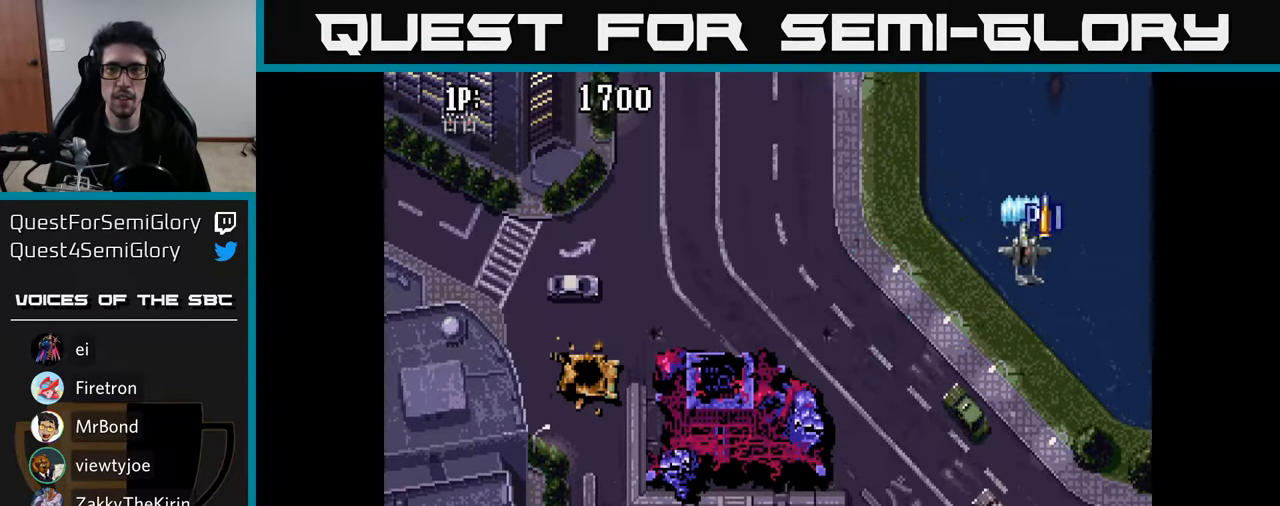
{"buttons": ["A", "DPAD_DOWN", "DPAD_LEFT"], "left_stick": "center", "right_stick": "center", "events": [[50, "A", "down"], [133, "DPAD_RIGHT", "up"], [133, "DPAD_UP", "up"], [166, "DPAD_DOWN", "down"], [216, "DPAD_LEFT", "down"]]}
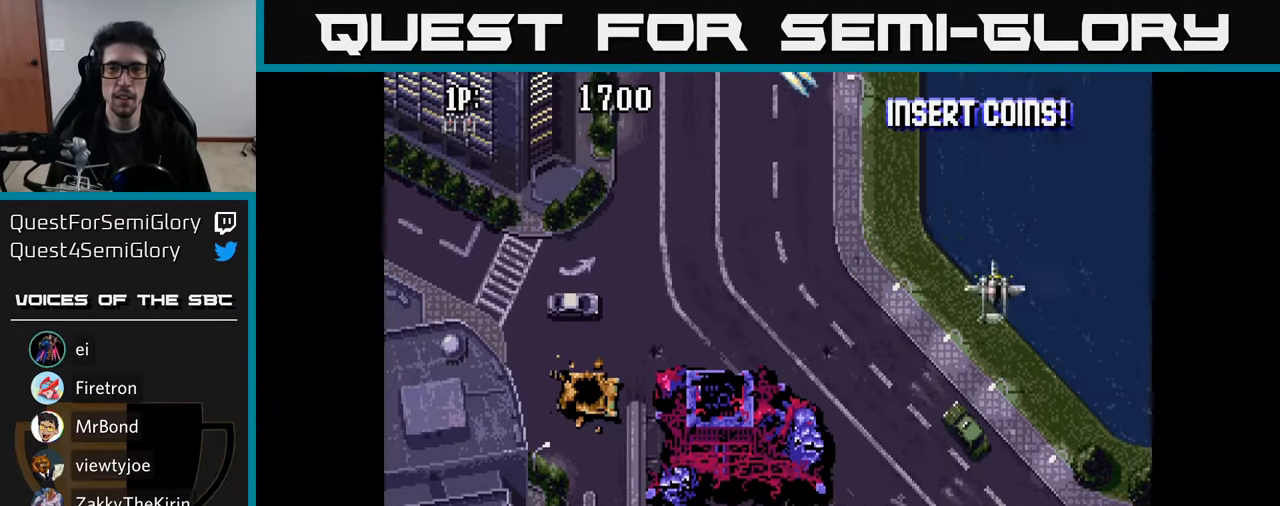
{"buttons": ["DPAD_LEFT"], "left_stick": "center", "right_stick": "center", "events": [[433, "A", "up"], [500, "DPAD_DOWN", "up"]]}
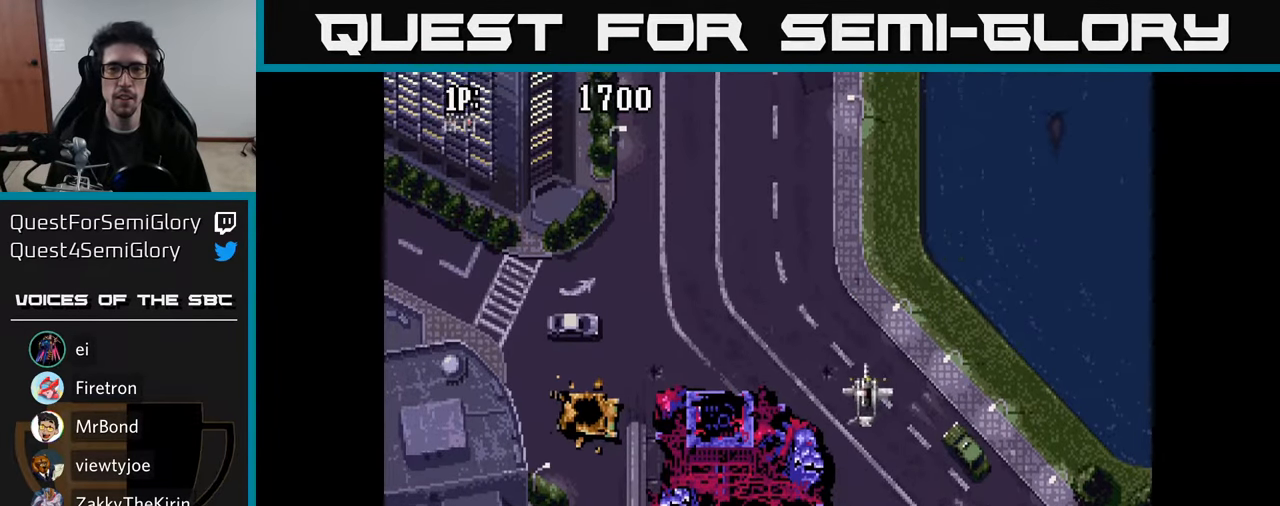
{"buttons": ["DPAD_LEFT"], "left_stick": "center", "right_stick": "center", "events": [[33, "A", "down"], [83, "A", "up"], [216, "A", "down"], [283, "A", "up"], [400, "A", "down"], [466, "A", "up"]]}
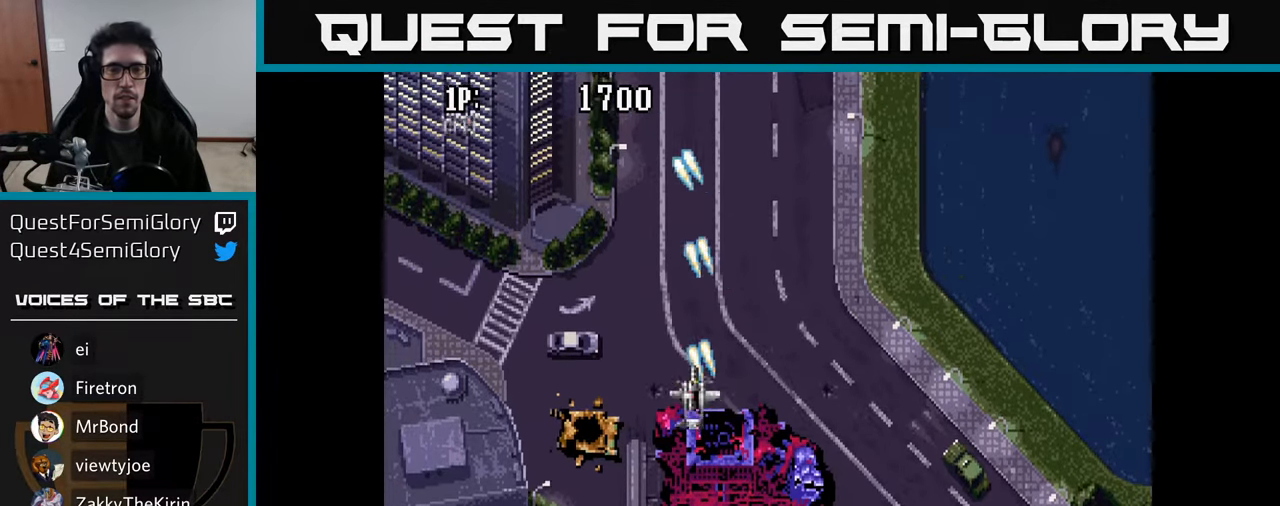
{"buttons": ["DPAD_UP"], "left_stick": "center", "right_stick": "center", "events": [[83, "A", "down"], [166, "A", "up"], [350, "A", "down"], [416, "DPAD_UP", "down"], [450, "A", "up"], [500, "DPAD_LEFT", "up"]]}
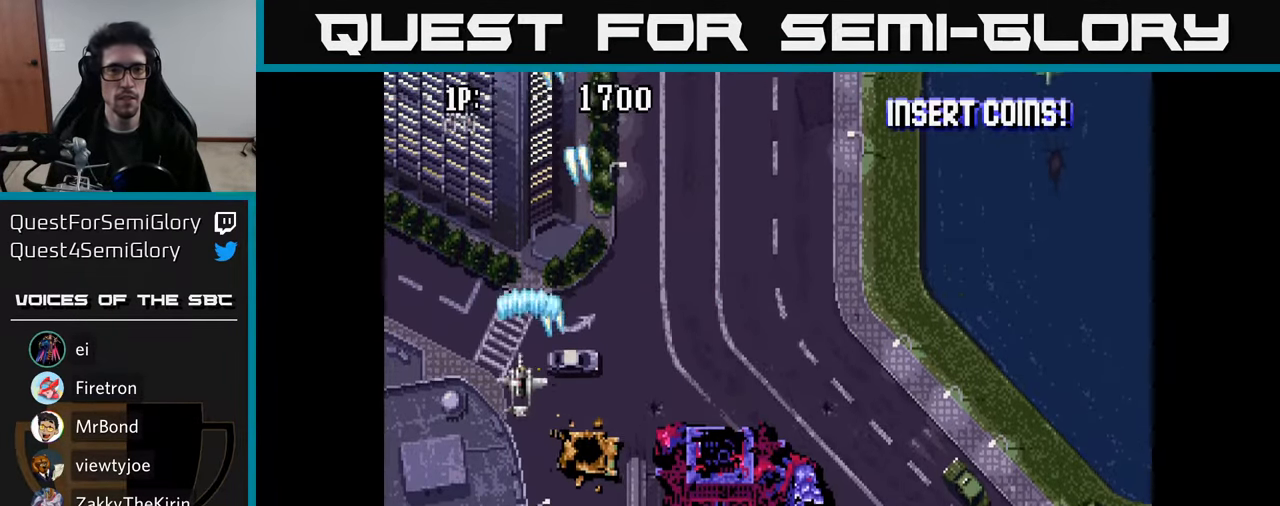
{"buttons": ["DPAD_DOWN", "DPAD_RIGHT"], "left_stick": "center", "right_stick": "center", "events": [[183, "A", "down"], [183, "DPAD_UP", "up"], [316, "A", "up"], [383, "A", "down"], [383, "DPAD_DOWN", "down"], [450, "DPAD_RIGHT", "down"], [467, "A", "up"]]}
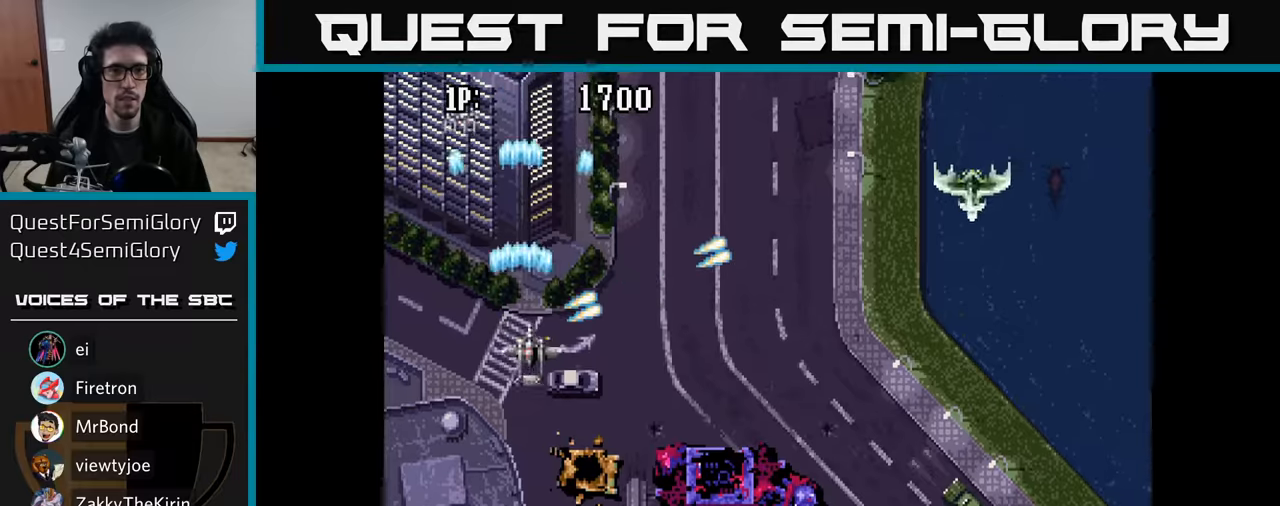
{"buttons": ["A", "DPAD_RIGHT"], "left_stick": "center", "right_stick": "center", "events": [[50, "A", "down"], [183, "A", "up"], [250, "A", "down"], [250, "DPAD_DOWN", "up"], [350, "A", "up"], [433, "A", "down"]]}
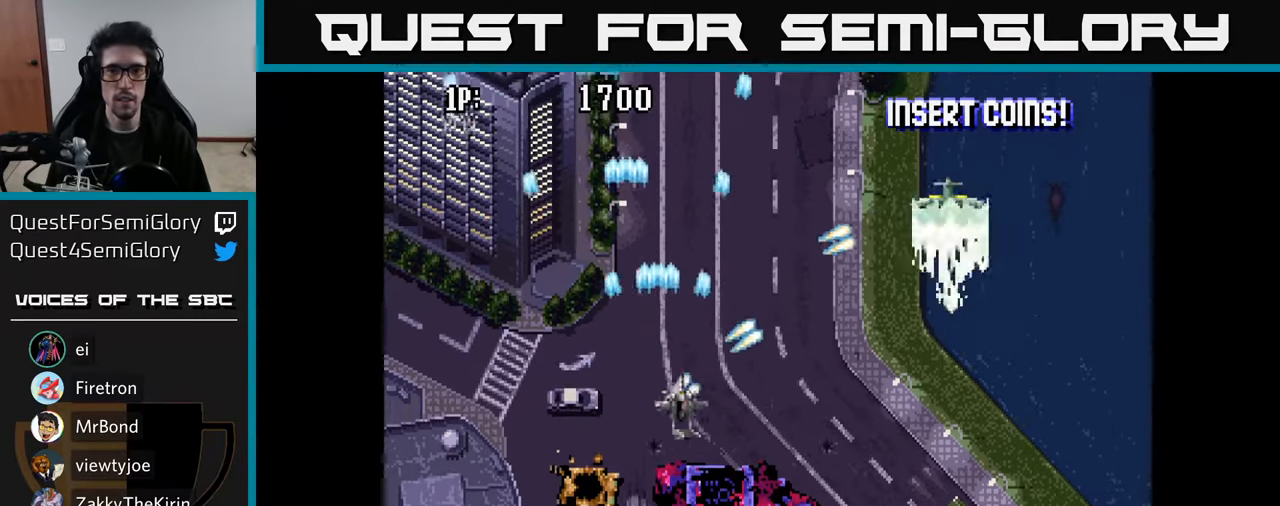
{"buttons": ["A", "DPAD_UP", "DPAD_RIGHT"], "left_stick": "center", "right_stick": "center", "events": [[50, "A", "up"], [117, "A", "down"], [233, "A", "up"], [300, "A", "down"], [383, "DPAD_UP", "down"], [400, "A", "up"], [467, "A", "down"]]}
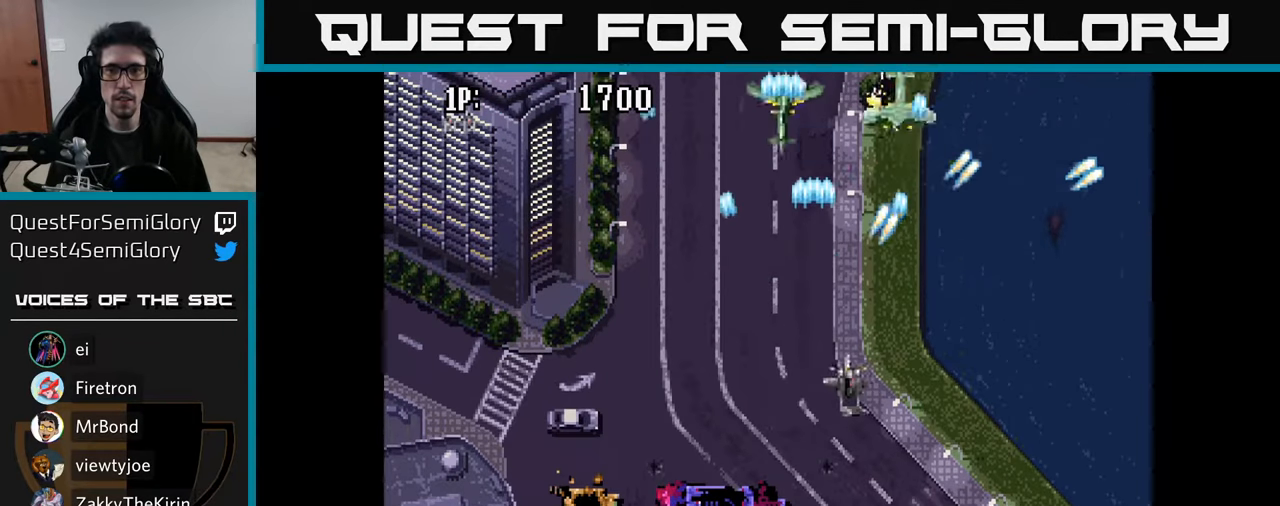
{"buttons": ["A", "DPAD_LEFT"], "left_stick": "center", "right_stick": "center"}
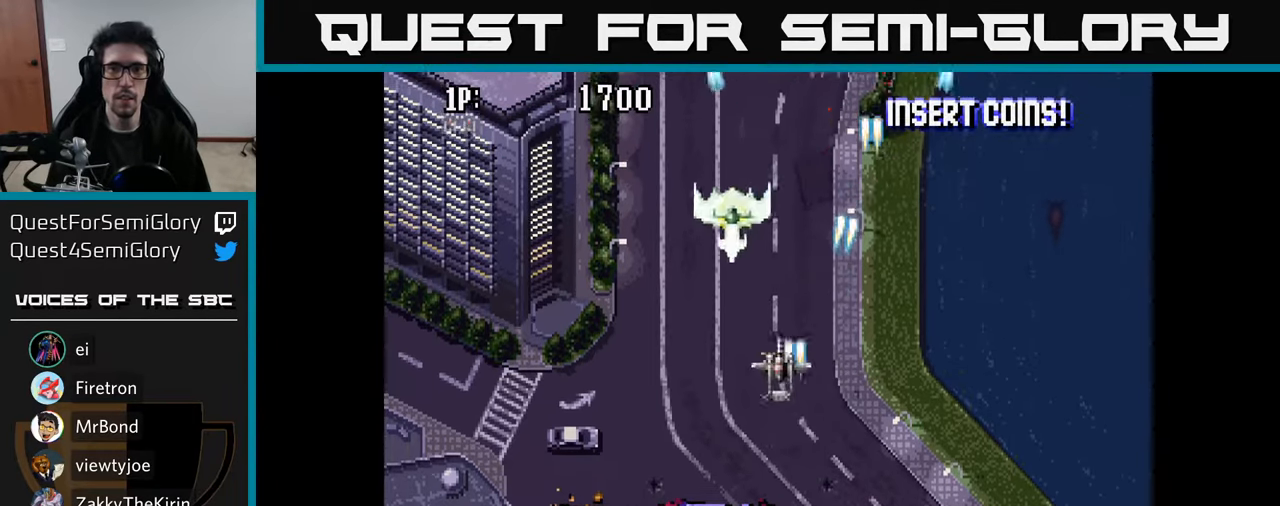
{"buttons": ["A", "DPAD_DOWN", "DPAD_RIGHT"], "left_stick": "center", "right_stick": "center", "events": [[33, "A", "up"], [117, "A", "down"], [183, "DPAD_DOWN", "down"], [200, "A", "up"], [250, "A", "down"], [250, "DPAD_LEFT", "up"], [300, "DPAD_RIGHT", "down"], [333, "DPAD_DOWN", "up"], [350, "A", "up"], [383, "DPAD_DOWN", "down"], [417, "A", "down"], [417, "DPAD_RIGHT", "up"], [500, "DPAD_RIGHT", "down"]]}
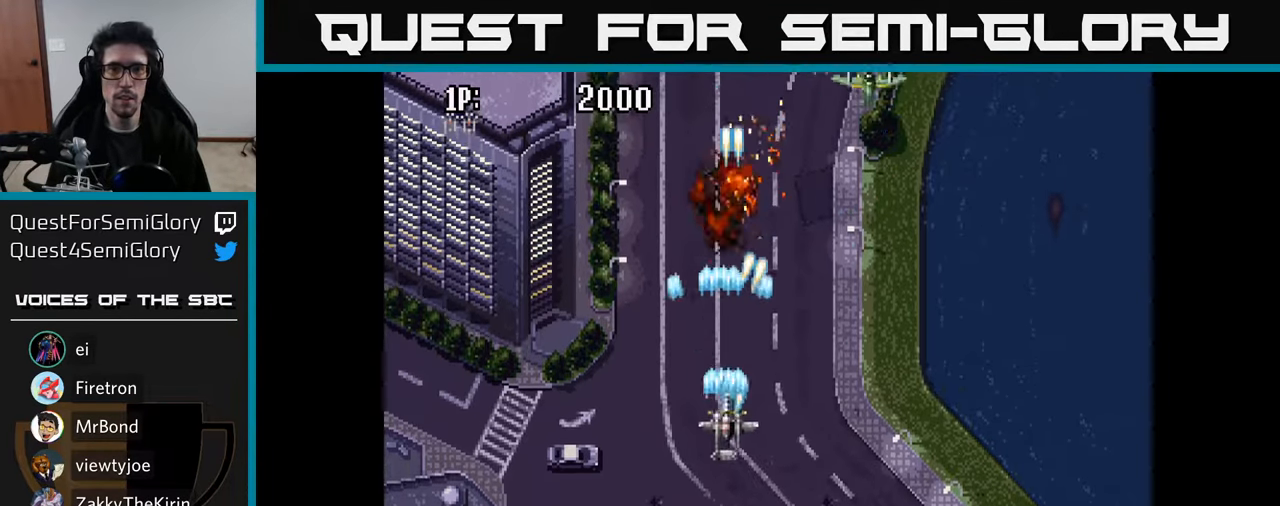
{"buttons": ["A", "DPAD_UP"], "left_stick": "center", "right_stick": "center", "events": [[17, "A", "up"], [67, "DPAD_DOWN", "up"], [100, "A", "down"], [217, "A", "up"], [233, "DPAD_DOWN", "down"], [283, "A", "down"], [283, "DPAD_DOWN", "up"], [400, "A", "up"], [417, "DPAD_UP", "down"], [467, "A", "down"], [500, "DPAD_RIGHT", "up"]]}
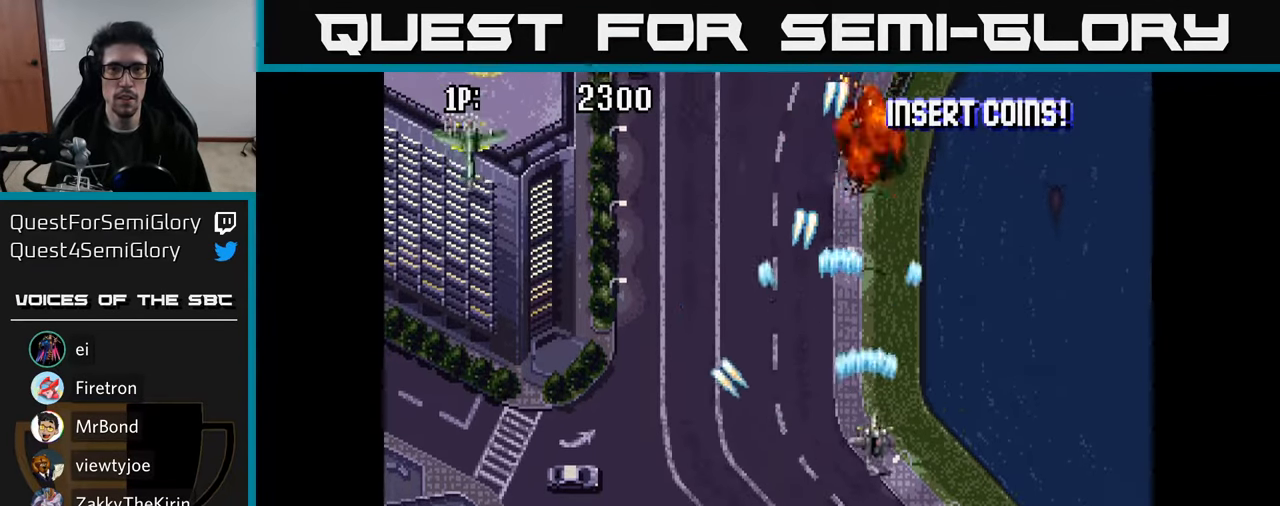
{"buttons": ["DPAD_LEFT"], "left_stick": "center", "right_stick": "center", "events": [[67, "DPAD_LEFT", "down"], [83, "A", "up"], [83, "DPAD_UP", "up"], [167, "A", "down"], [233, "DPAD_DOWN", "down"], [250, "A", "up"], [367, "A", "down"], [417, "DPAD_DOWN", "up"], [467, "A", "up"]]}
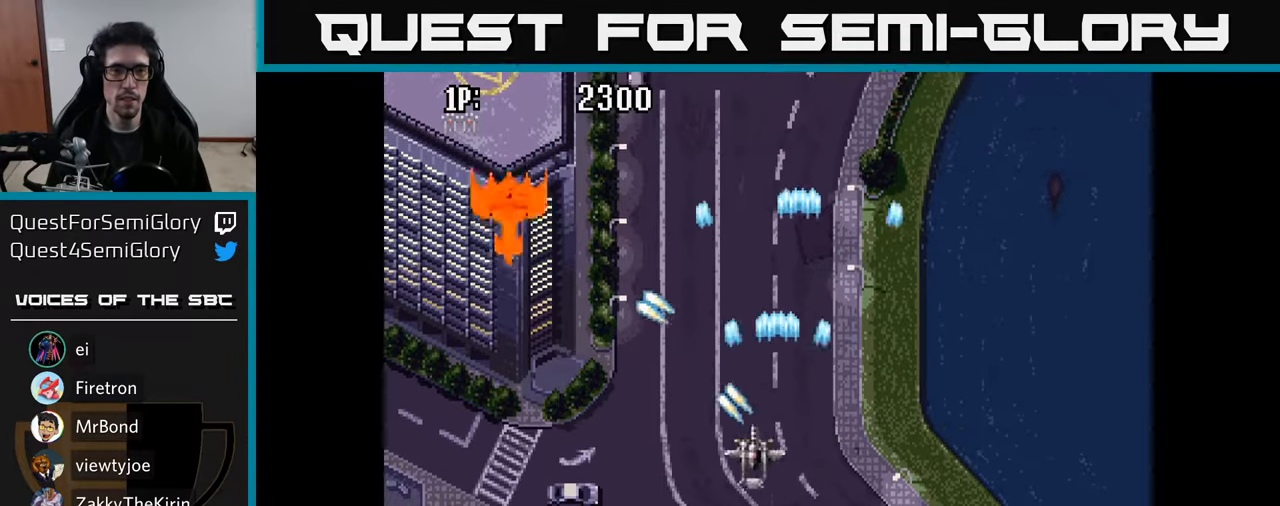
{"buttons": ["DPAD_UP"], "left_stick": "center", "right_stick": "center", "events": [[50, "A", "down"], [167, "A", "up"], [250, "A", "down"], [350, "A", "up"], [417, "A", "down"], [467, "DPAD_UP", "down"], [483, "DPAD_LEFT", "up"], [500, "A", "up"]]}
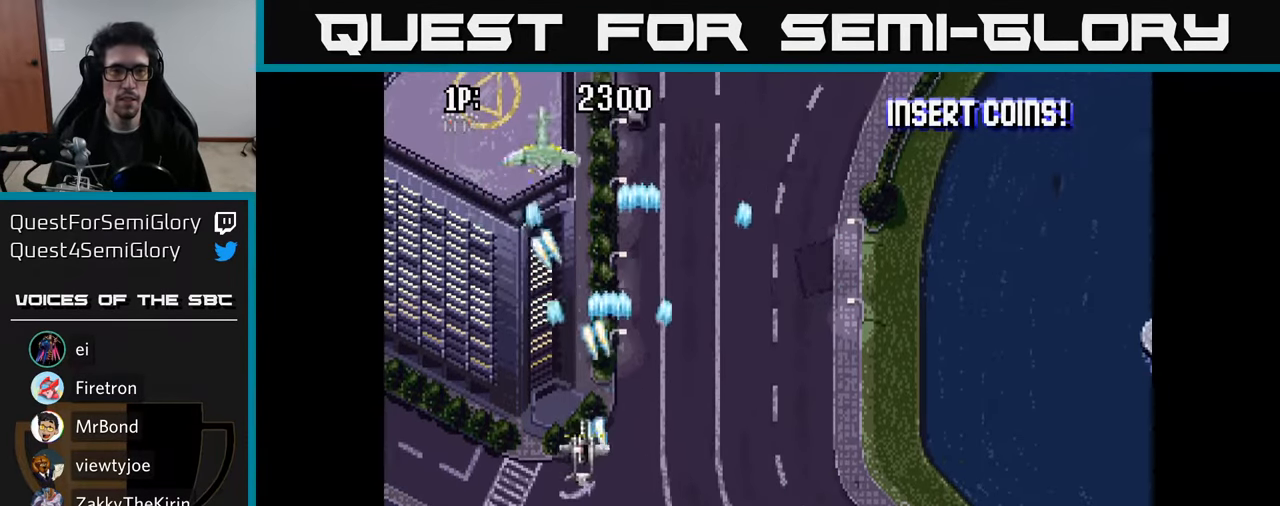
{"buttons": ["A", "DPAD_UP"], "left_stick": "center", "right_stick": "center", "events": [[83, "A", "down"], [167, "A", "up"], [267, "A", "down"], [350, "A", "up"], [417, "A", "down"], [433, "DPAD_RIGHT", "down"], [500, "DPAD_RIGHT", "up"]]}
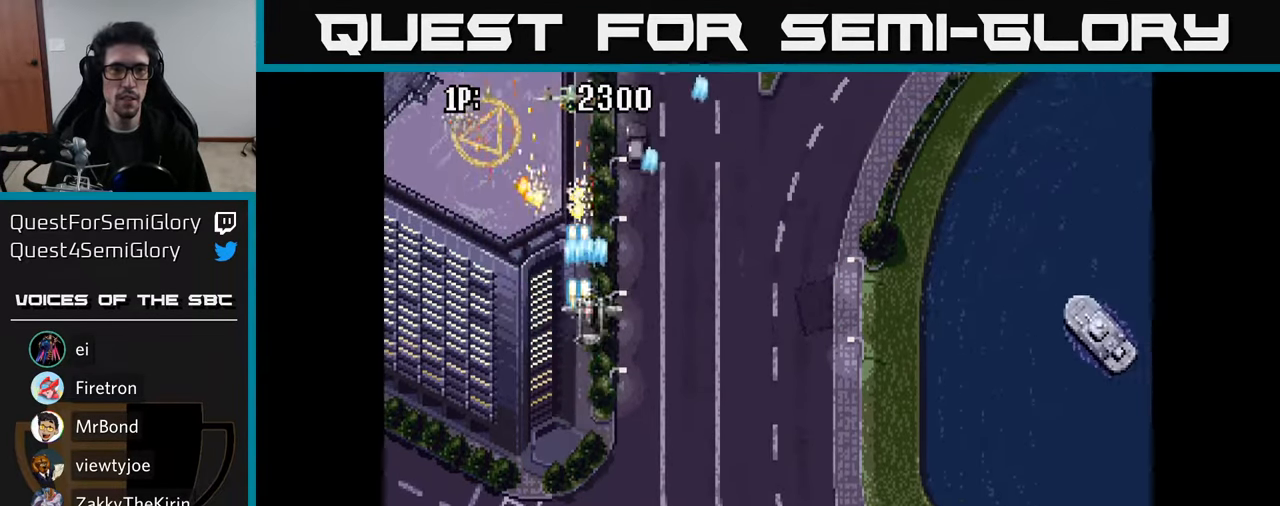
{"buttons": ["DPAD_LEFT"], "left_stick": "center", "right_stick": "center"}
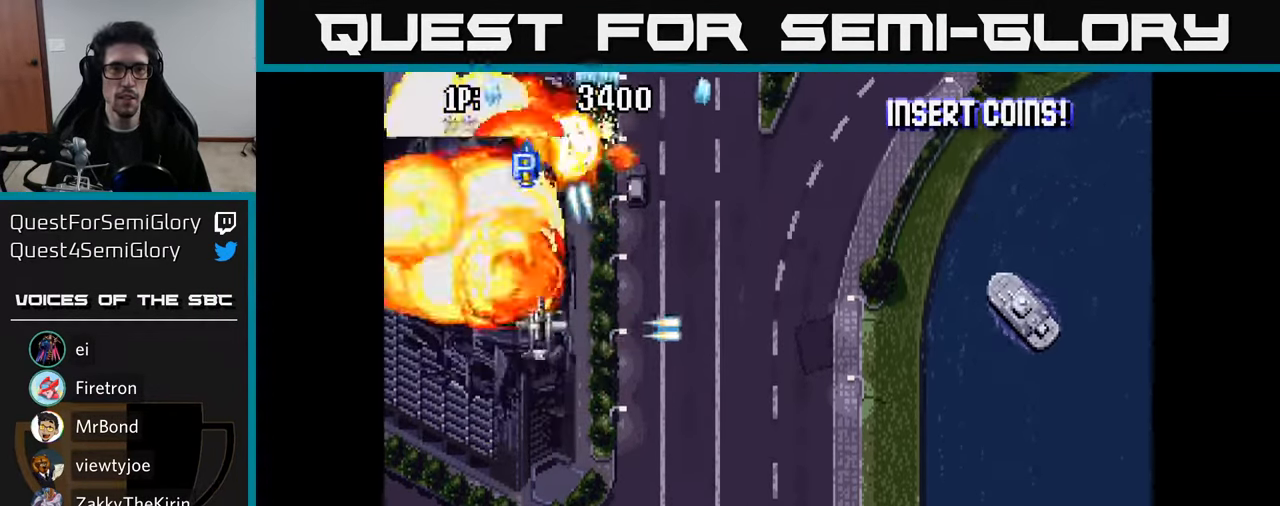
{"buttons": ["DPAD_UP", "DPAD_RIGHT"], "left_stick": "center", "right_stick": "center"}
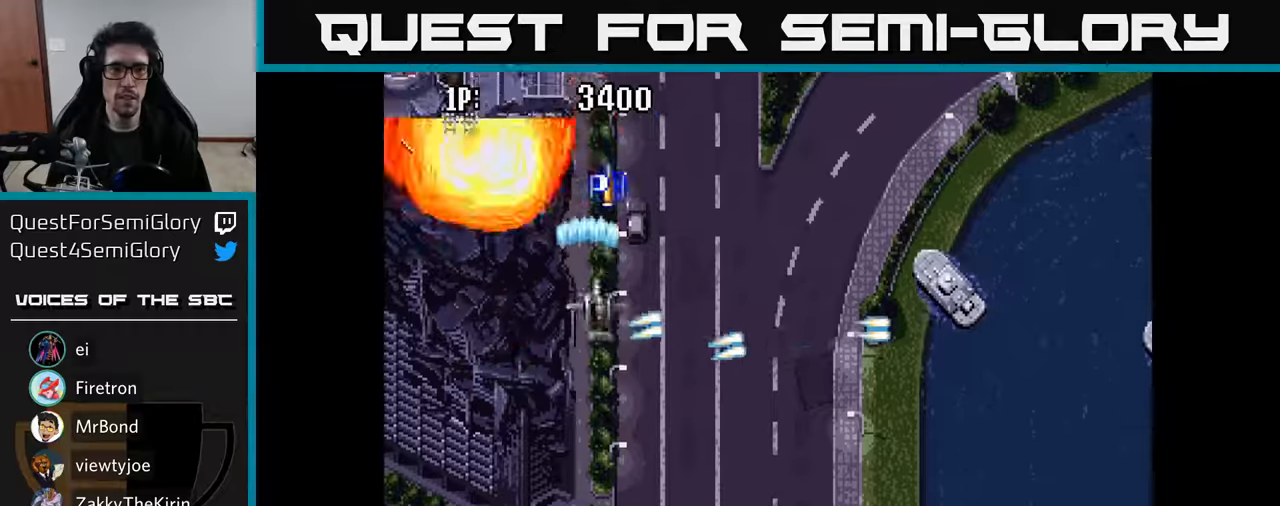
{"buttons": ["A", "DPAD_DOWN", "DPAD_RIGHT"], "left_stick": "center", "right_stick": "center", "events": [[50, "A", "down"], [50, "DPAD_RIGHT", "up"], [167, "A", "up"], [217, "DPAD_RIGHT", "down"], [250, "A", "down"], [367, "A", "up"], [434, "A", "down"], [434, "DPAD_UP", "up"], [484, "DPAD_DOWN", "down"]]}
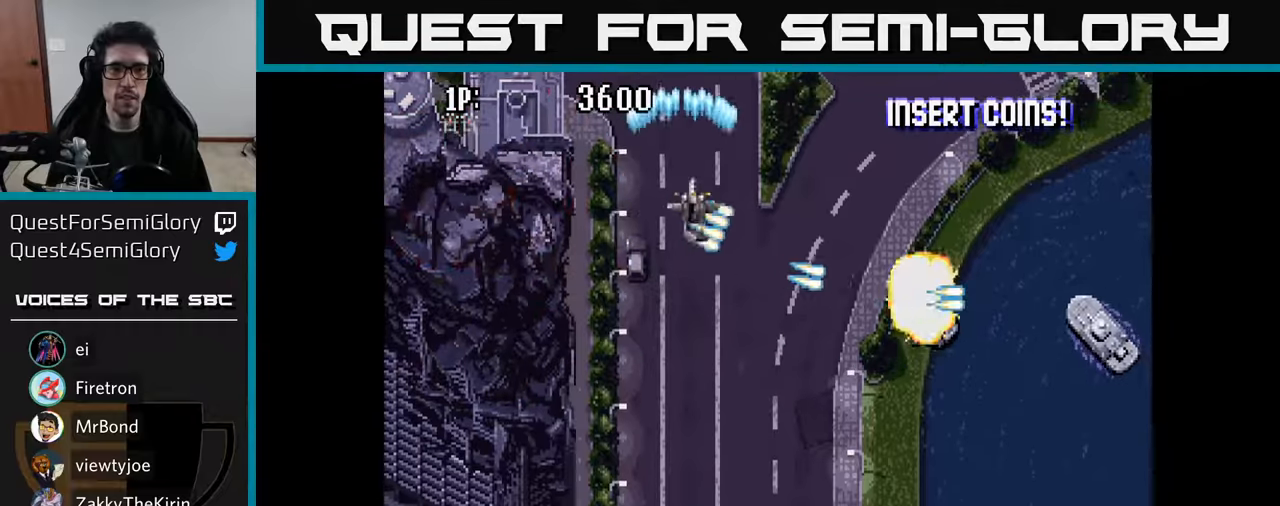
{"buttons": ["A", "DPAD_DOWN", "DPAD_RIGHT"], "left_stick": "center", "right_stick": "center", "events": [[34, "A", "up"], [84, "A", "down"], [200, "A", "up"], [267, "A", "down"], [367, "A", "up"], [434, "A", "down"]]}
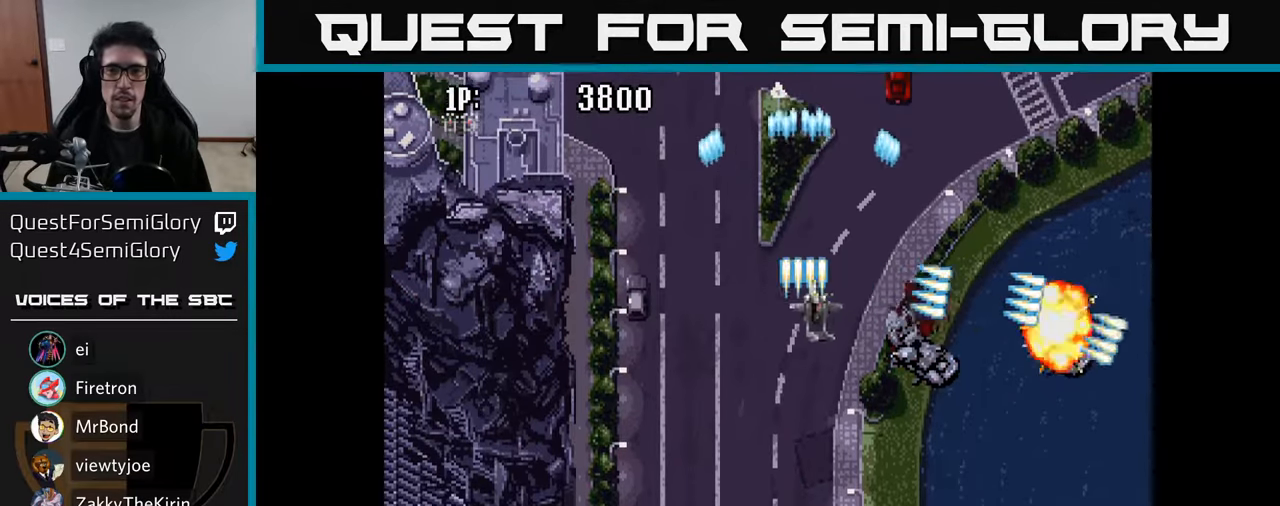
{"buttons": ["A", "DPAD_DOWN"], "left_stick": "center", "right_stick": "center", "events": [[17, "A", "up"], [84, "A", "down"], [150, "A", "up"], [250, "A", "down"], [350, "A", "up"], [434, "A", "down"], [467, "DPAD_RIGHT", "up"]]}
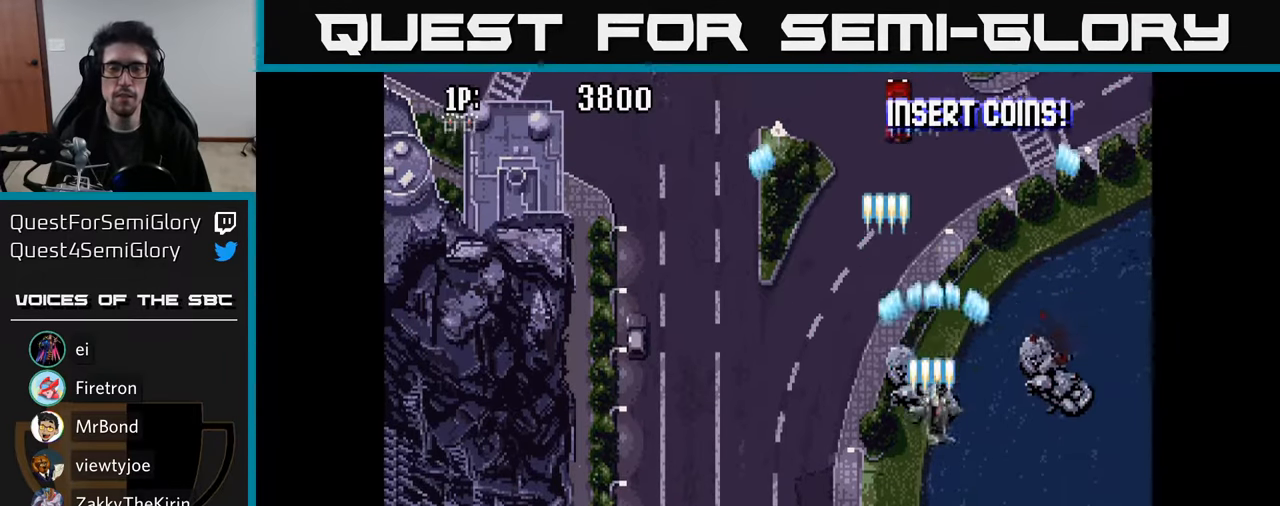
{"buttons": ["A", "DPAD_LEFT"], "left_stick": "center", "right_stick": "center", "events": [[34, "A", "up"], [100, "A", "down"], [167, "DPAD_LEFT", "down"], [200, "A", "up"], [267, "A", "down"], [284, "DPAD_DOWN", "up"], [384, "A", "up"], [467, "A", "down"]]}
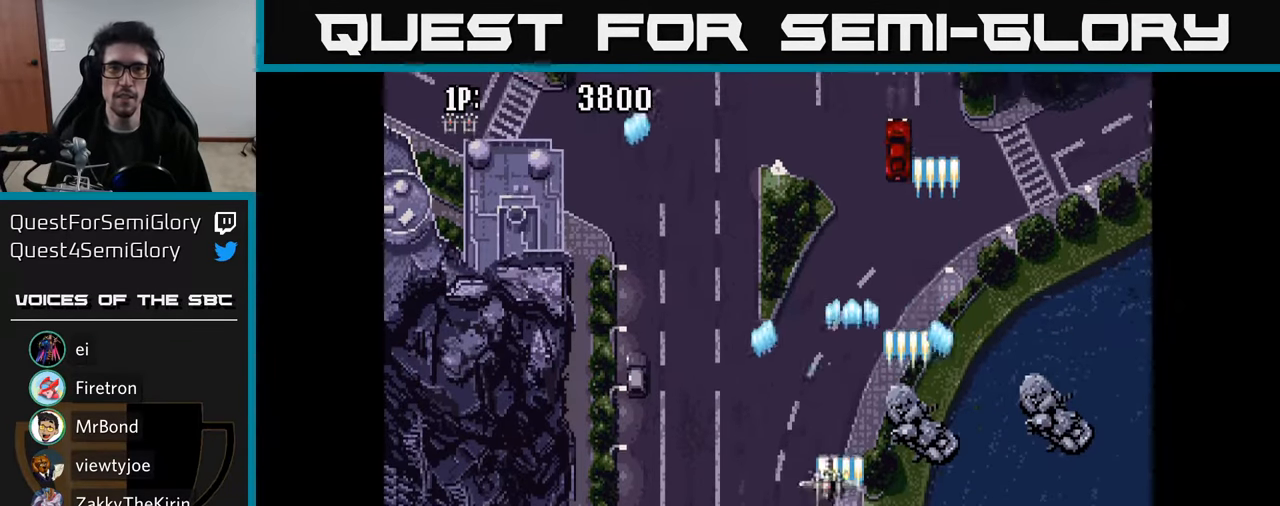
{"buttons": ["A", "DPAD_LEFT"], "left_stick": "center", "right_stick": "center", "events": [[67, "A", "up"], [150, "A", "down"], [234, "A", "up"], [317, "A", "down"], [400, "A", "up"], [500, "A", "down"]]}
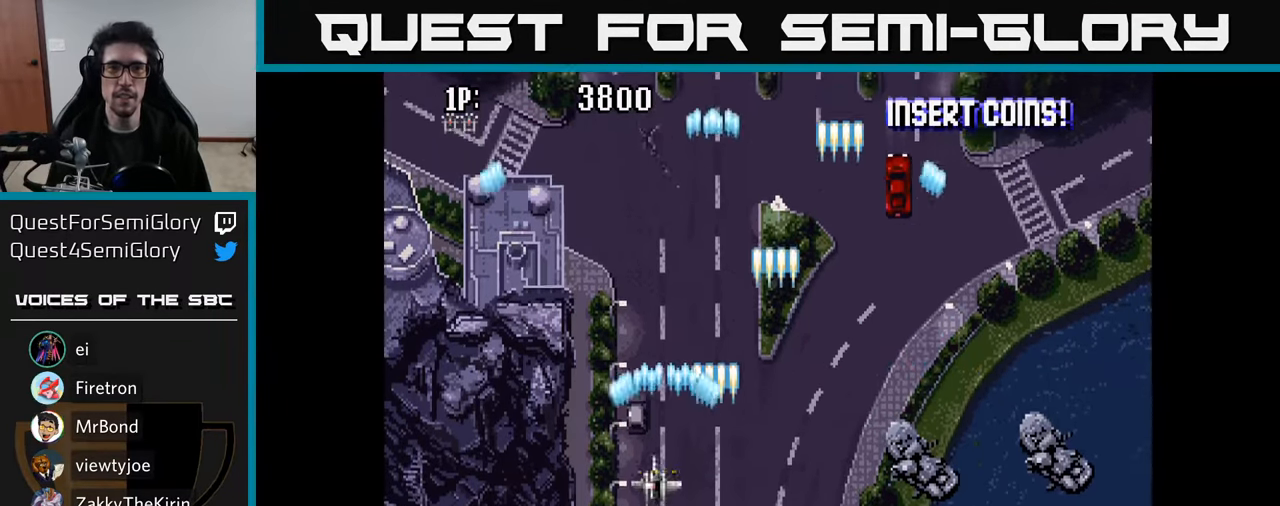
{"buttons": ["A", "DPAD_UP", "DPAD_RIGHT"], "left_stick": "center", "right_stick": "center", "events": [[100, "A", "up"], [167, "A", "down"], [217, "DPAD_UP", "down"], [267, "A", "up"], [267, "DPAD_LEFT", "up"], [350, "A", "down"], [417, "A", "up"], [484, "DPAD_RIGHT", "down"], [500, "A", "down"]]}
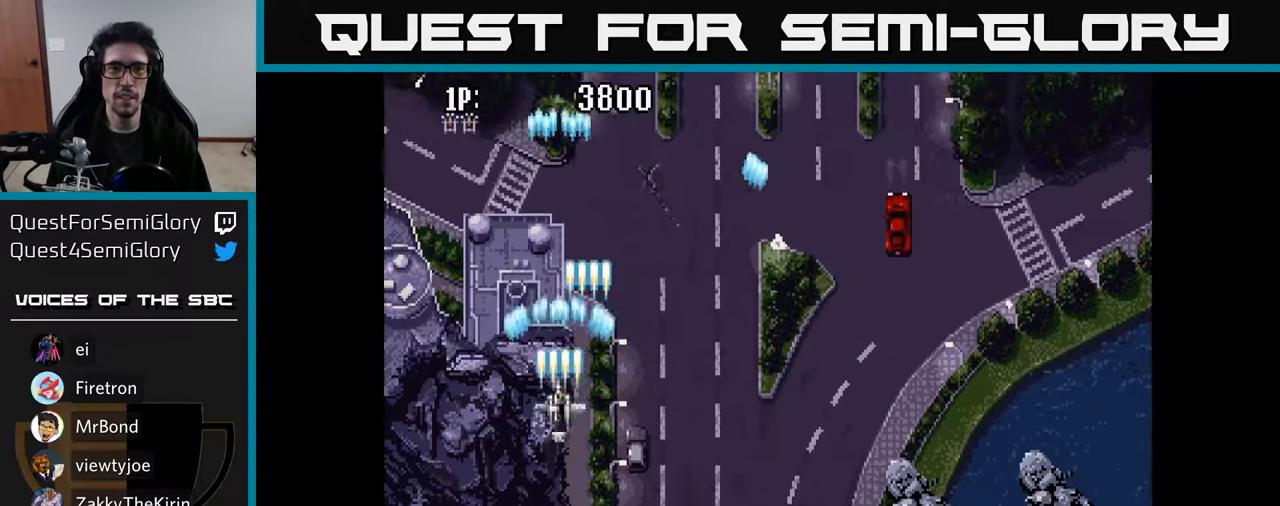
{"buttons": ["A", "DPAD_DOWN", "DPAD_RIGHT"], "left_stick": "center", "right_stick": "center", "events": [[100, "A", "up"], [184, "A", "down"], [250, "A", "up"], [334, "A", "down"], [384, "DPAD_UP", "up"], [400, "A", "up"], [450, "DPAD_DOWN", "down"], [467, "A", "down"]]}
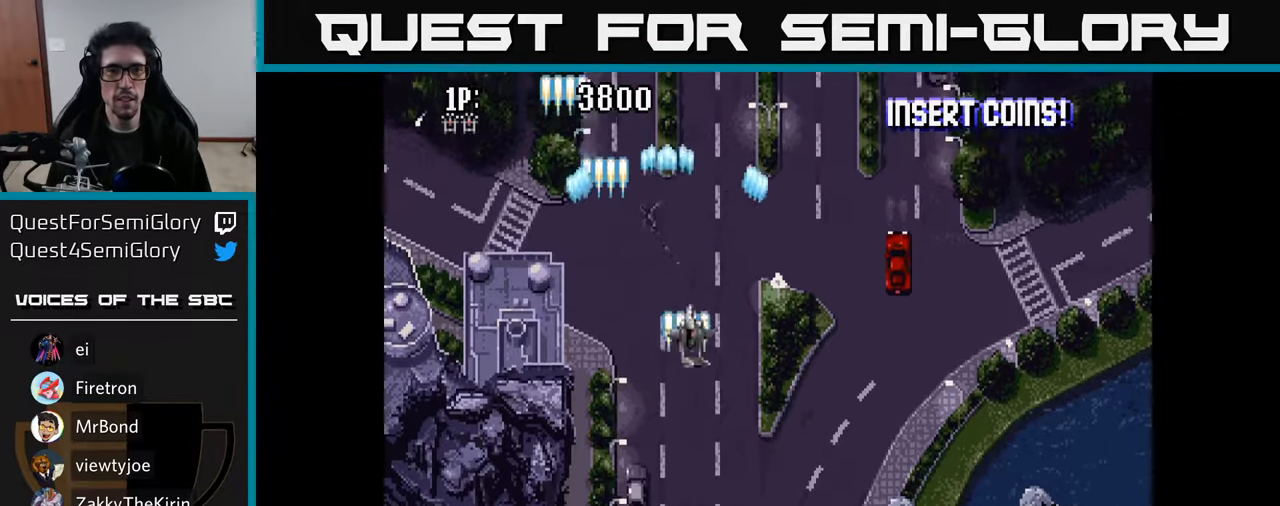
{"buttons": ["A"], "left_stick": "center", "right_stick": "center", "events": [[50, "A", "up"], [84, "DPAD_DOWN", "up"], [117, "A", "down"], [184, "DPAD_UP", "down"], [200, "A", "up"], [217, "DPAD_RIGHT", "up"], [284, "A", "down"], [334, "DPAD_UP", "up"], [367, "A", "up"], [400, "DPAD_DOWN", "down"], [450, "A", "down"], [450, "DPAD_RIGHT", "down"], [467, "DPAD_DOWN", "up"], [484, "DPAD_RIGHT", "up"]]}
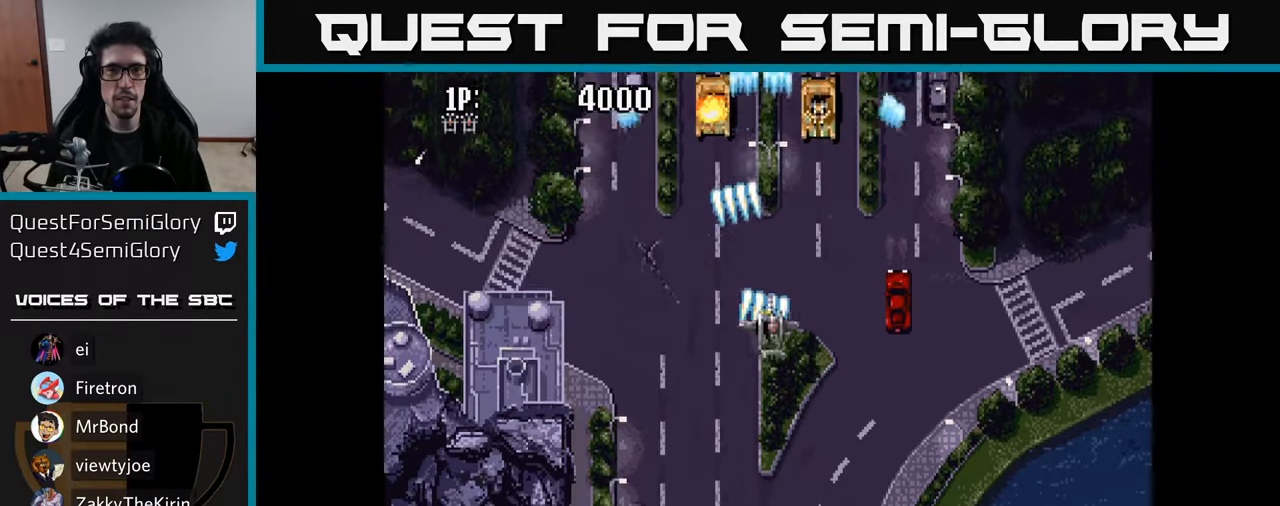
{"buttons": ["DPAD_DOWN", "DPAD_RIGHT"], "left_stick": "center", "right_stick": "center"}
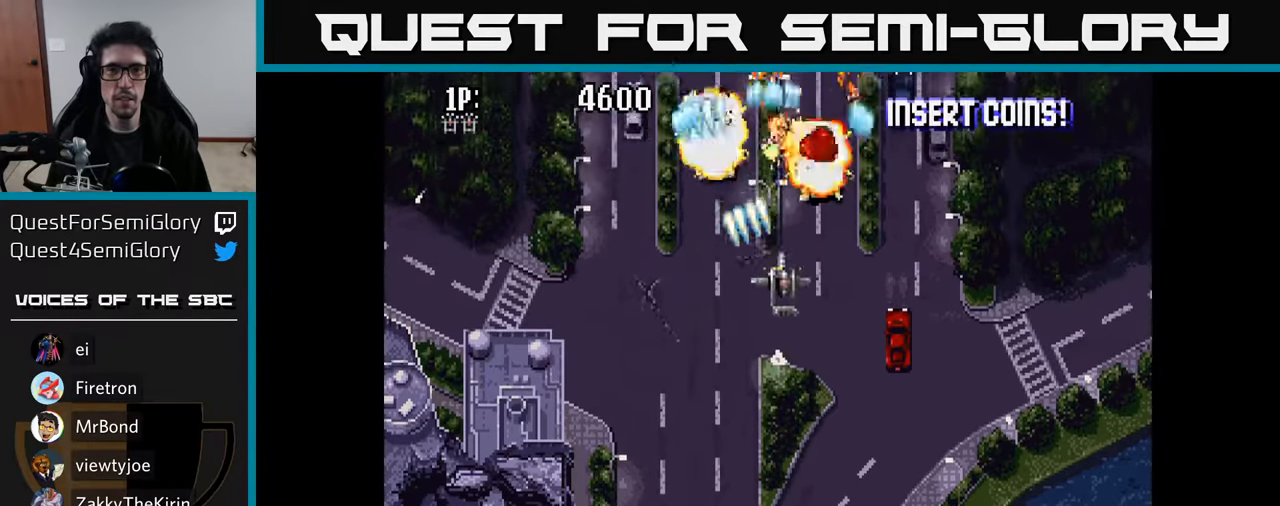
{"buttons": ["DPAD_DOWN", "DPAD_LEFT"], "left_stick": "center", "right_stick": "center", "events": [[67, "A", "down"], [84, "DPAD_RIGHT", "up"], [150, "A", "up"], [217, "DPAD_LEFT", "down"], [234, "A", "down"], [317, "A", "up"], [350, "DPAD_DOWN", "up"], [400, "A", "down"], [400, "DPAD_DOWN", "down"], [500, "A", "up"]]}
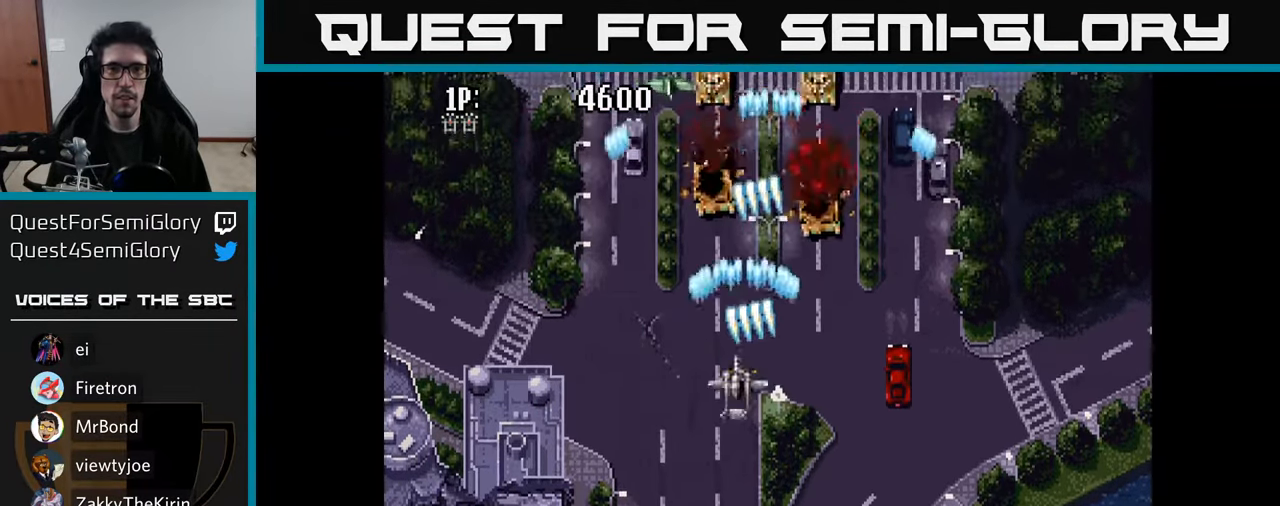
{"buttons": ["DPAD_UP", "DPAD_RIGHT"], "left_stick": "center", "right_stick": "center"}
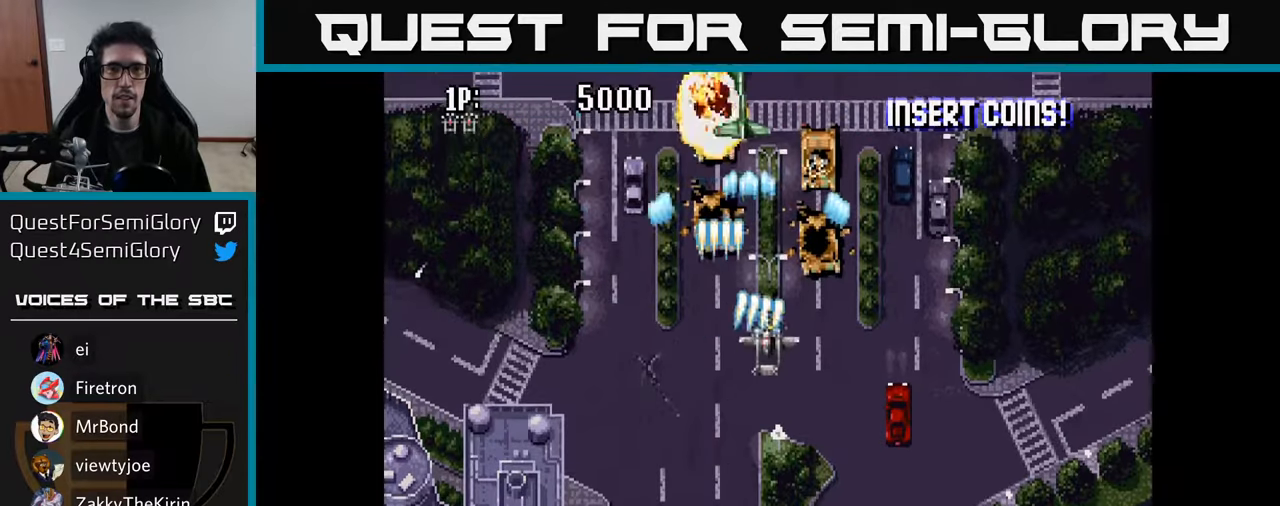
{"buttons": ["A", "DPAD_DOWN", "DPAD_RIGHT"], "left_stick": "center", "right_stick": "center", "events": [[50, "A", "down"], [83, "DPAD_RIGHT", "up"], [116, "A", "up"], [216, "A", "down"], [266, "A", "up"], [350, "A", "down"], [433, "A", "up"], [433, "DPAD_UP", "up"], [450, "DPAD_DOWN", "down"], [450, "DPAD_RIGHT", "down"], [483, "A", "down"]]}
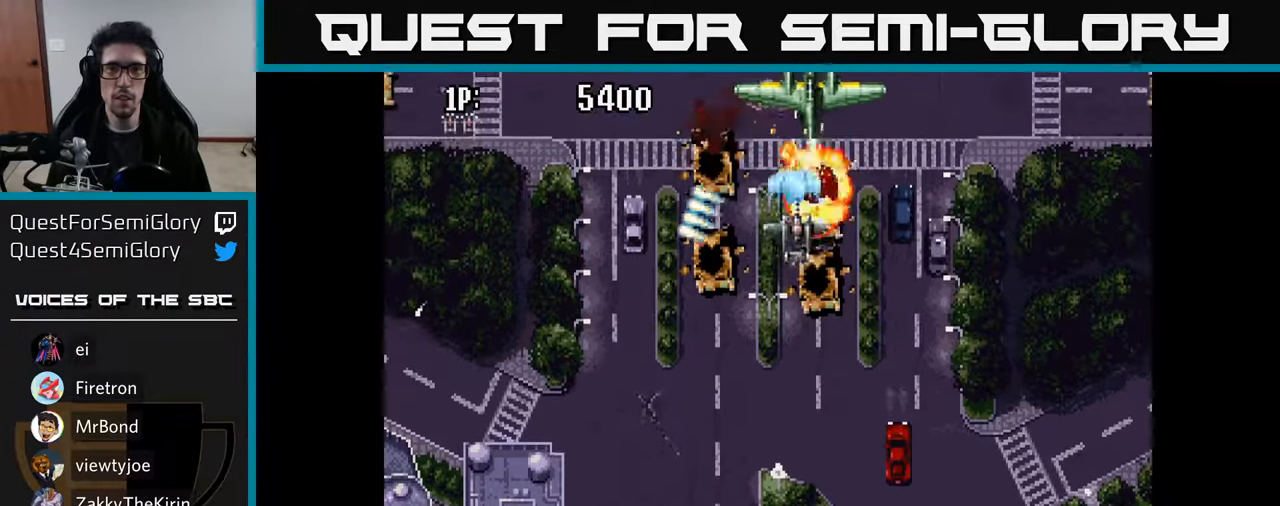
{"buttons": ["A"], "left_stick": "center", "right_stick": "center", "events": [[33, "DPAD_DOWN", "up"], [50, "A", "up"], [133, "A", "down"], [166, "DPAD_DOWN", "down"], [183, "DPAD_RIGHT", "up"], [216, "A", "up"], [266, "A", "down"], [316, "DPAD_DOWN", "up"], [316, "DPAD_RIGHT", "down"], [366, "A", "up"], [400, "DPAD_RIGHT", "up"], [416, "A", "down"]]}
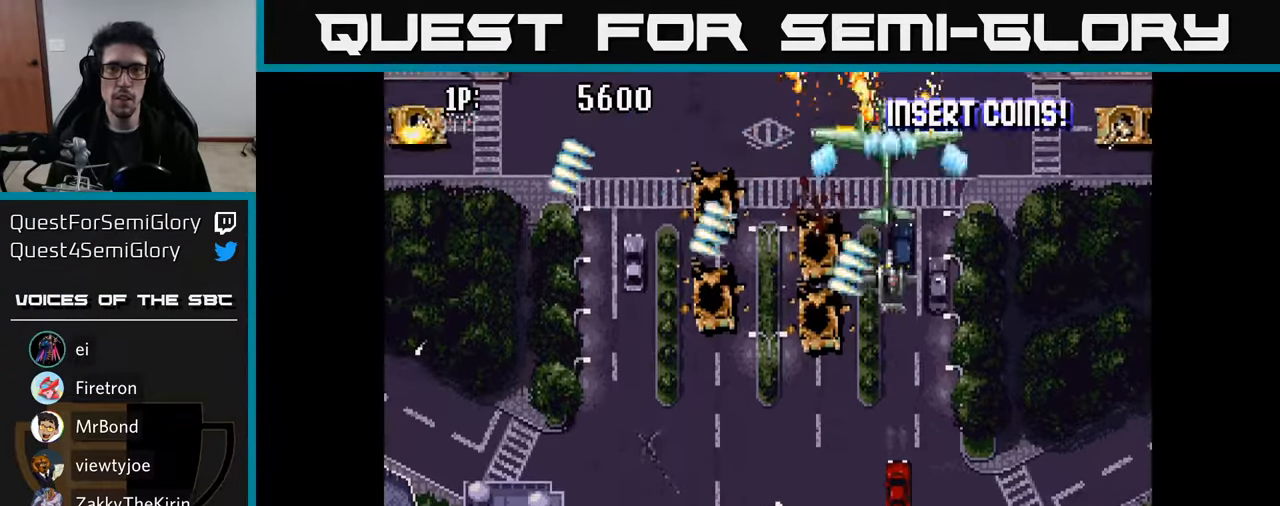
{"buttons": ["DPAD_DOWN", "DPAD_RIGHT"], "left_stick": "center", "right_stick": "center", "events": [[16, "A", "up"], [33, "DPAD_RIGHT", "down"], [66, "A", "down"], [150, "A", "up"], [150, "DPAD_RIGHT", "up"], [216, "A", "down"], [216, "DPAD_RIGHT", "down"], [300, "A", "up"], [316, "DPAD_DOWN", "down"], [366, "A", "down"], [450, "A", "up"]]}